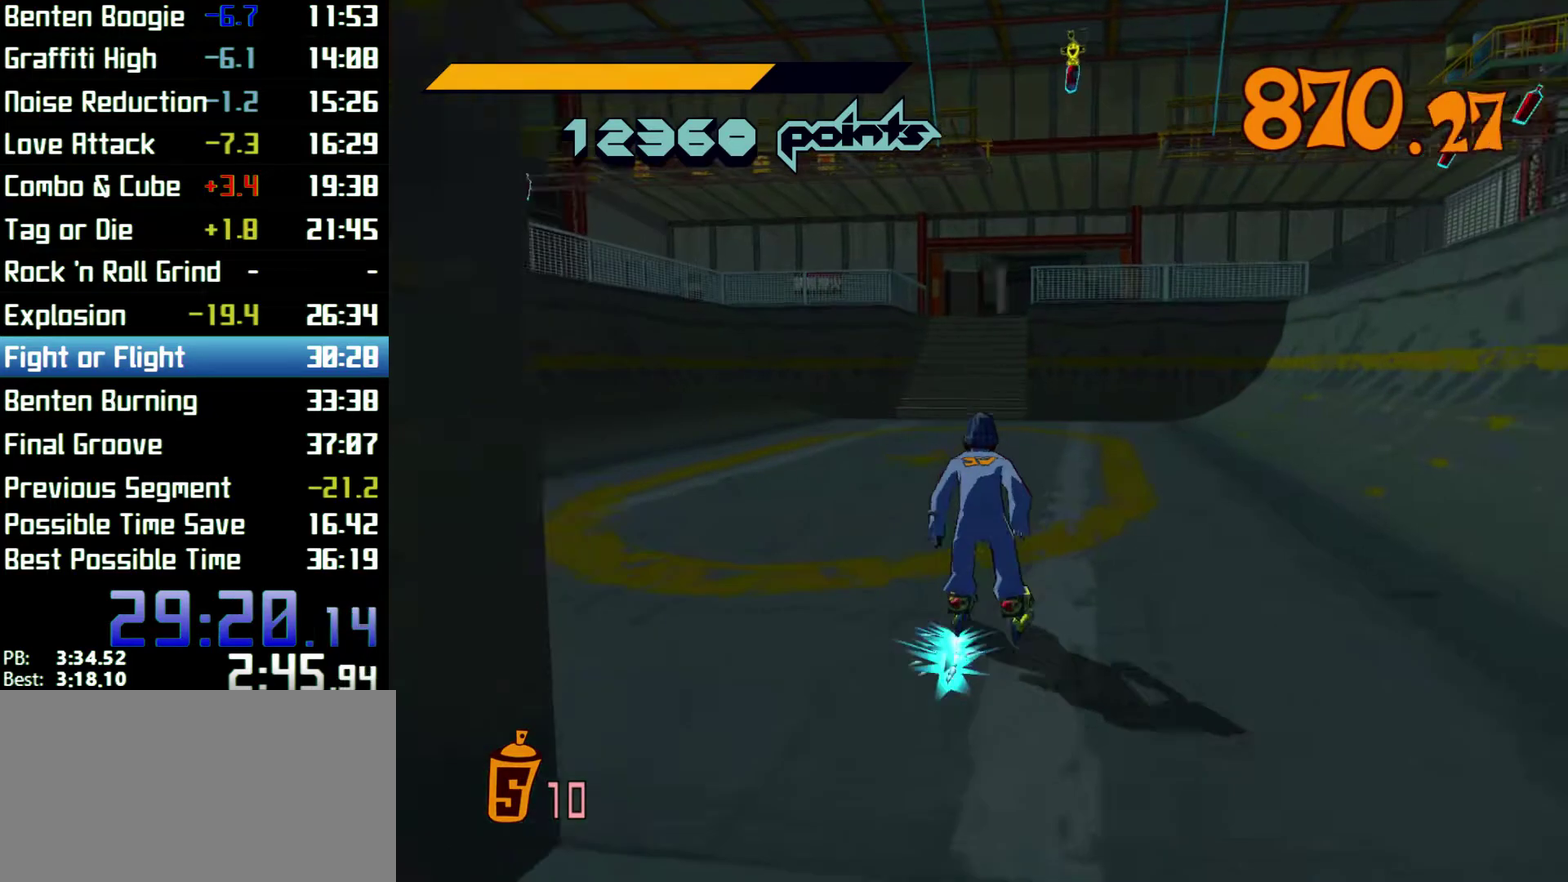
Gameplay with a controller (Xbox layout); each line is a JSON object with the inputs held at the frame after it. Not read: L3 R3.
{"buttons": ["A", "R2"], "left_stick": "up", "right_stick": "center"}
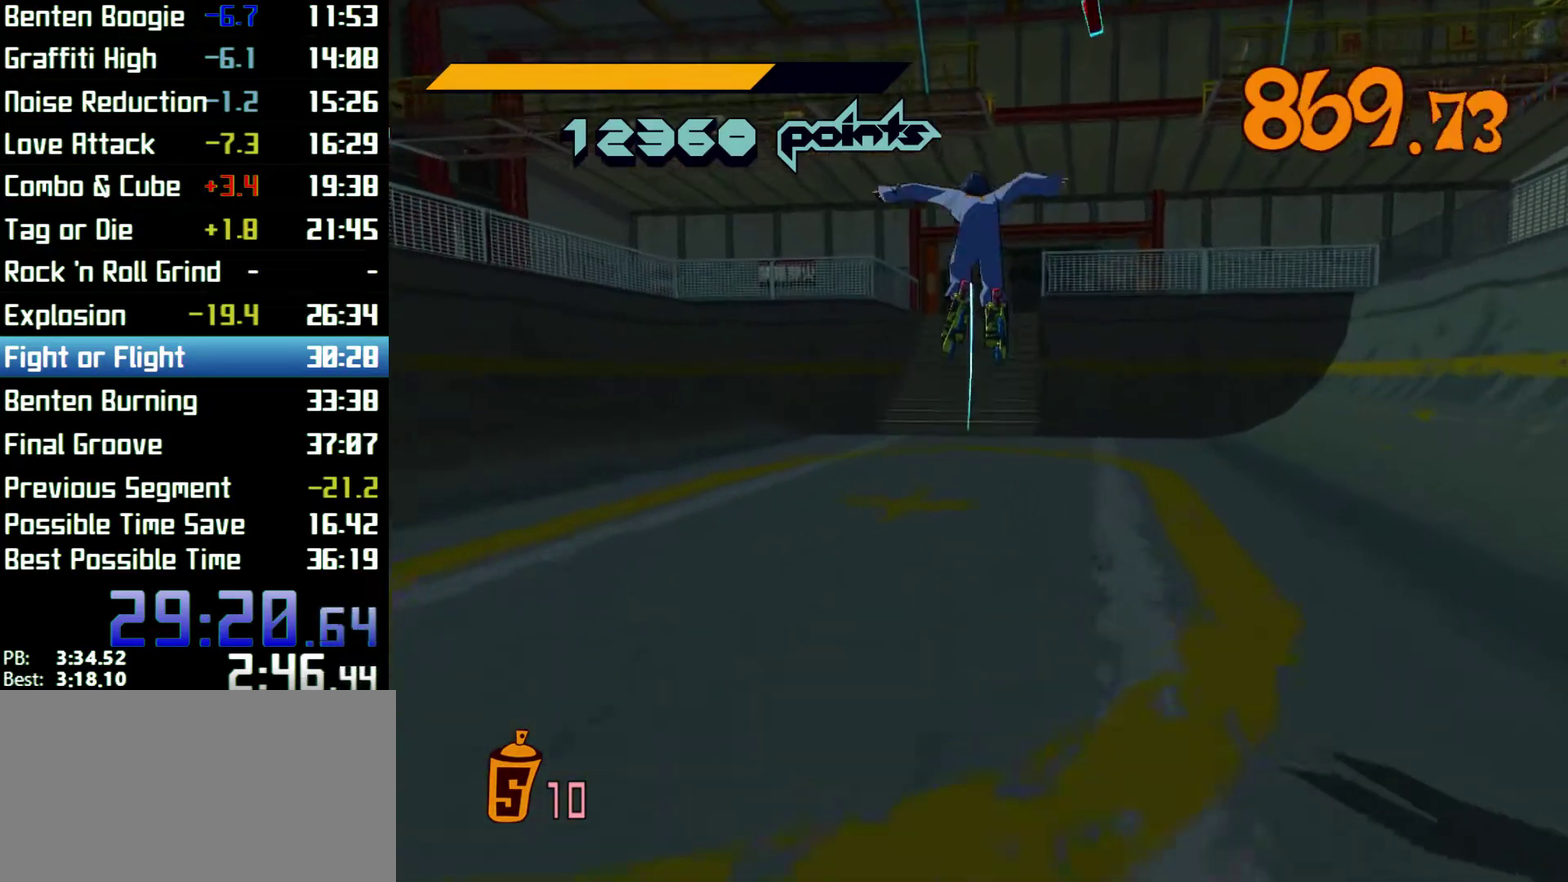
{"buttons": ["A", "R2"], "left_stick": "up", "right_stick": "center"}
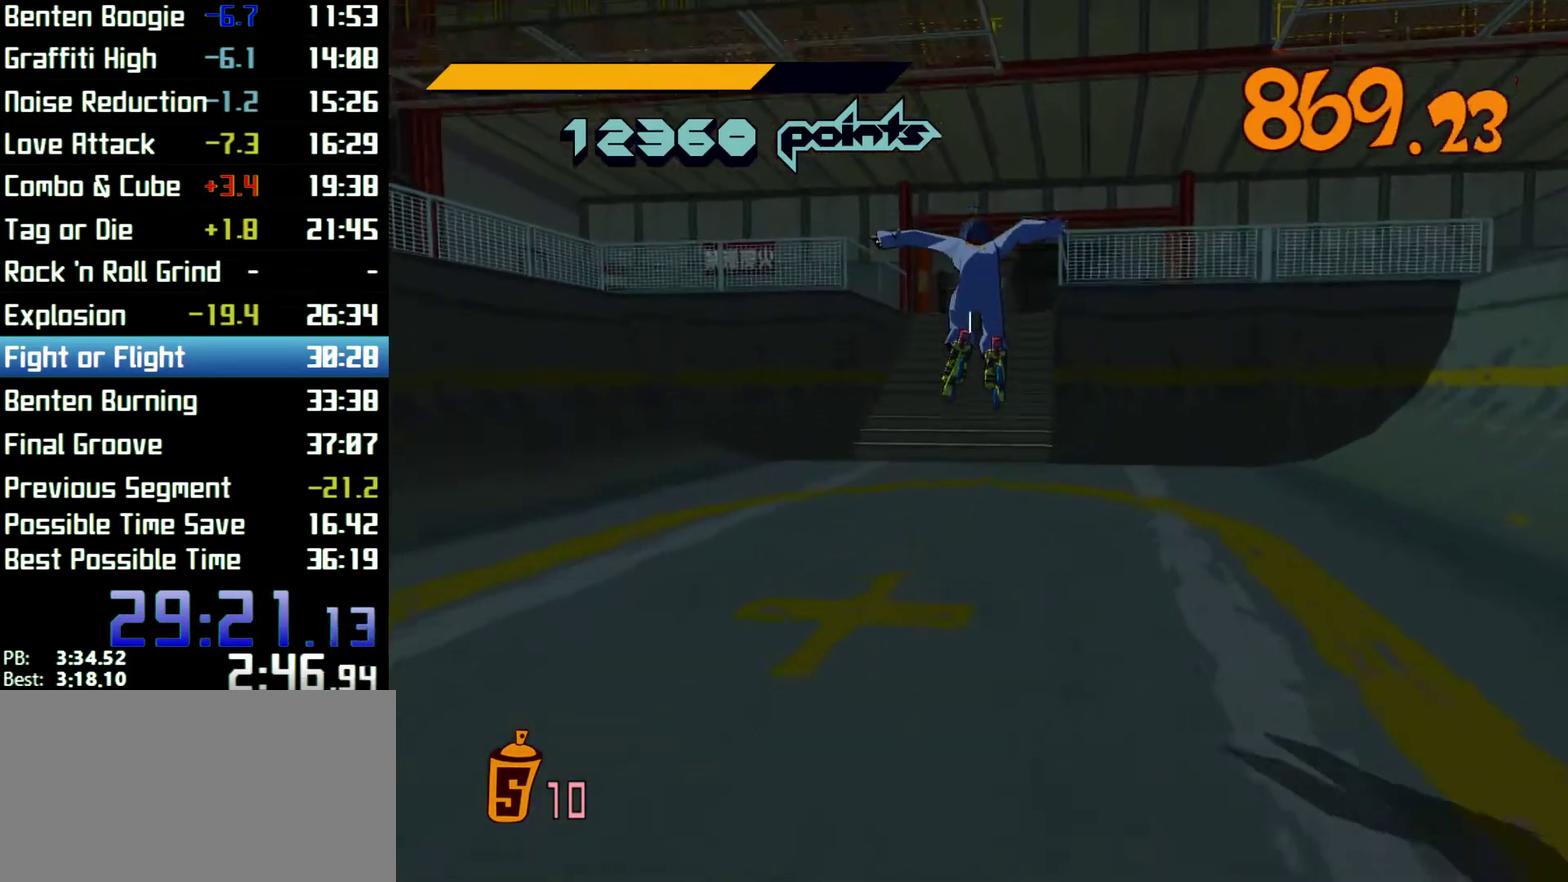
{"buttons": ["R2"], "left_stick": "up", "right_stick": "center"}
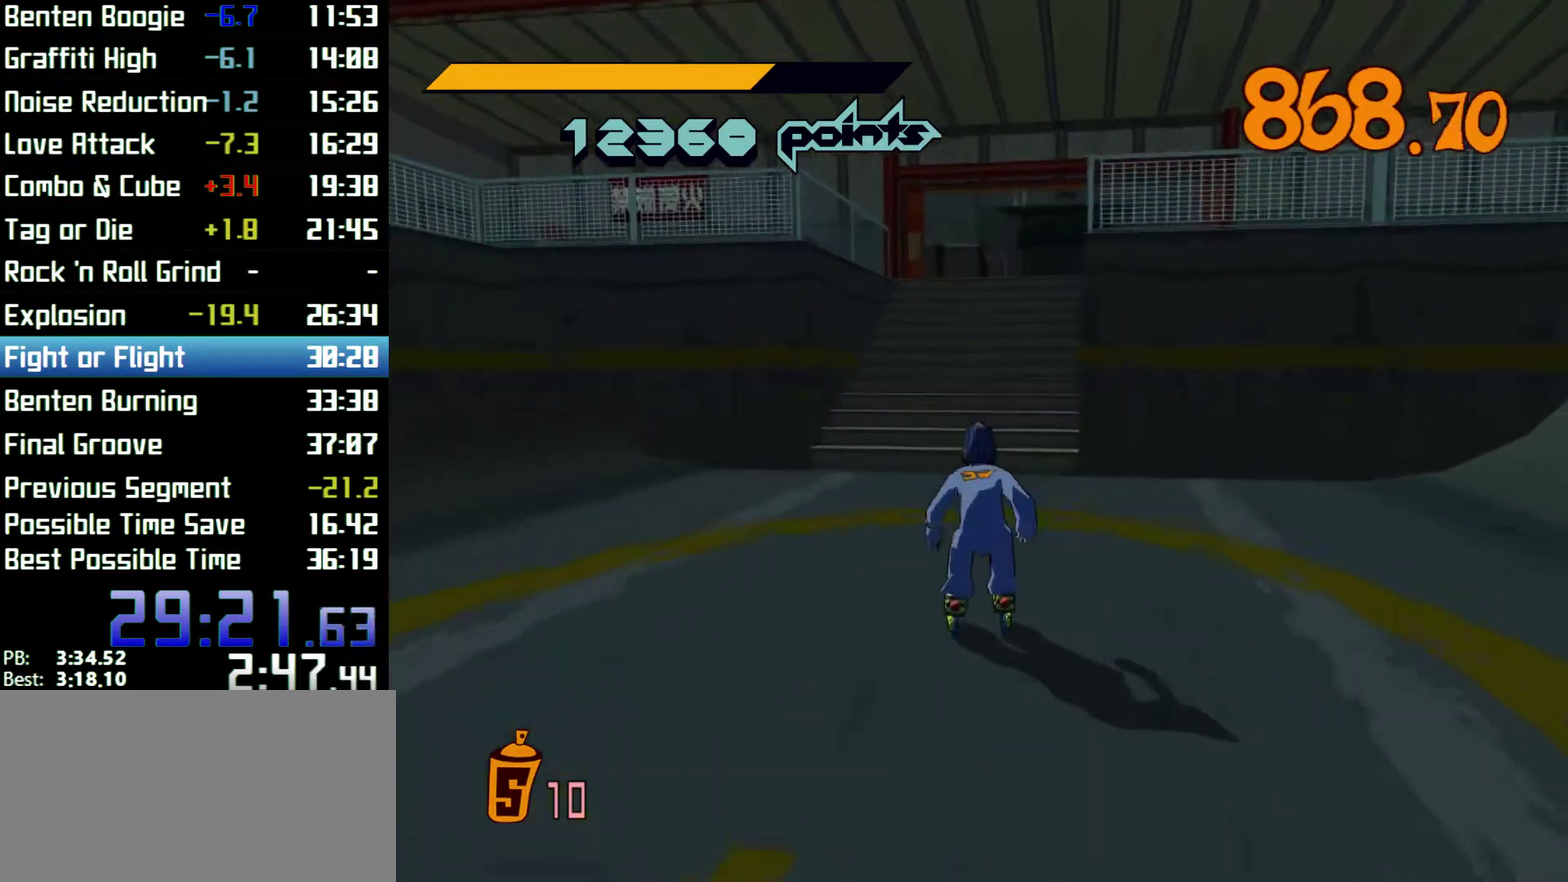
{"buttons": ["A", "R2"], "left_stick": "up", "right_stick": "center"}
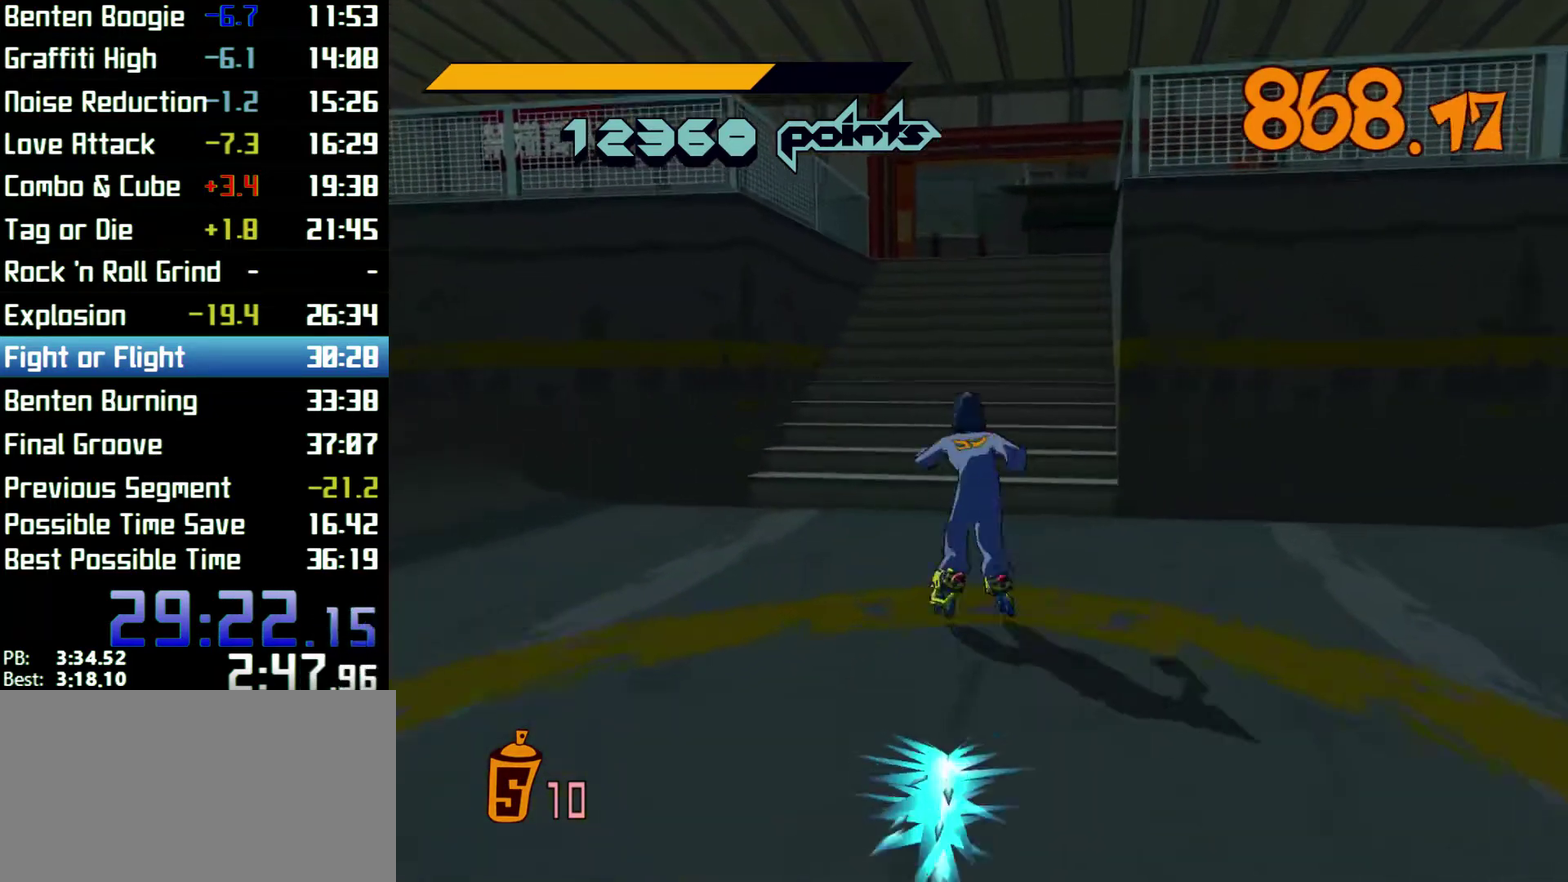
{"buttons": ["A", "R2"], "left_stick": "up", "right_stick": "center"}
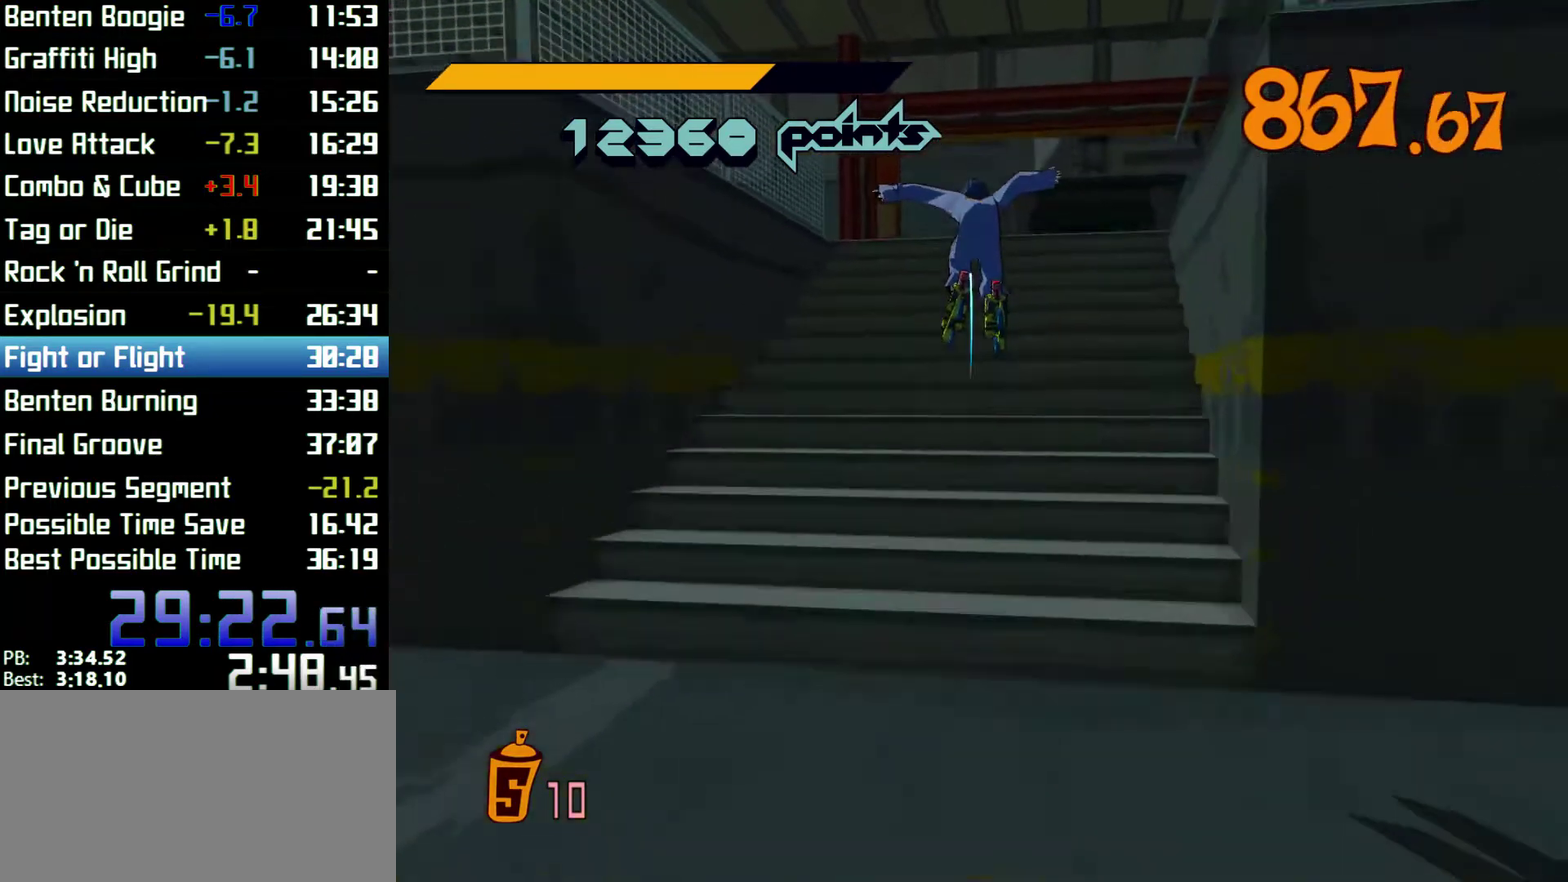
{"buttons": ["A", "R2"], "left_stick": "up", "right_stick": "center"}
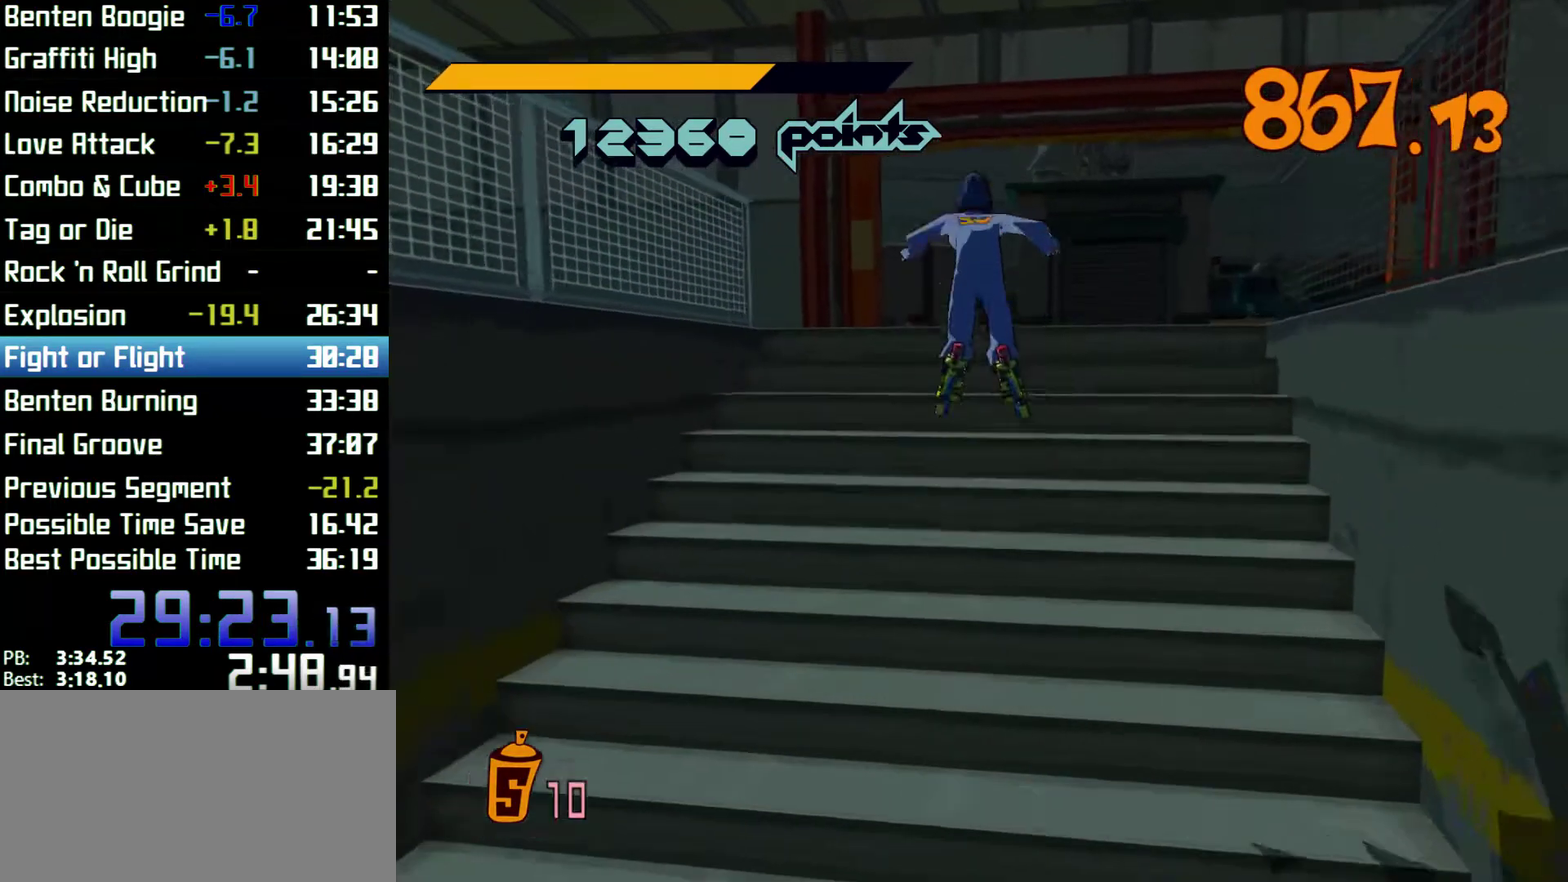
{"buttons": ["A", "R2"], "left_stick": "up", "right_stick": "center"}
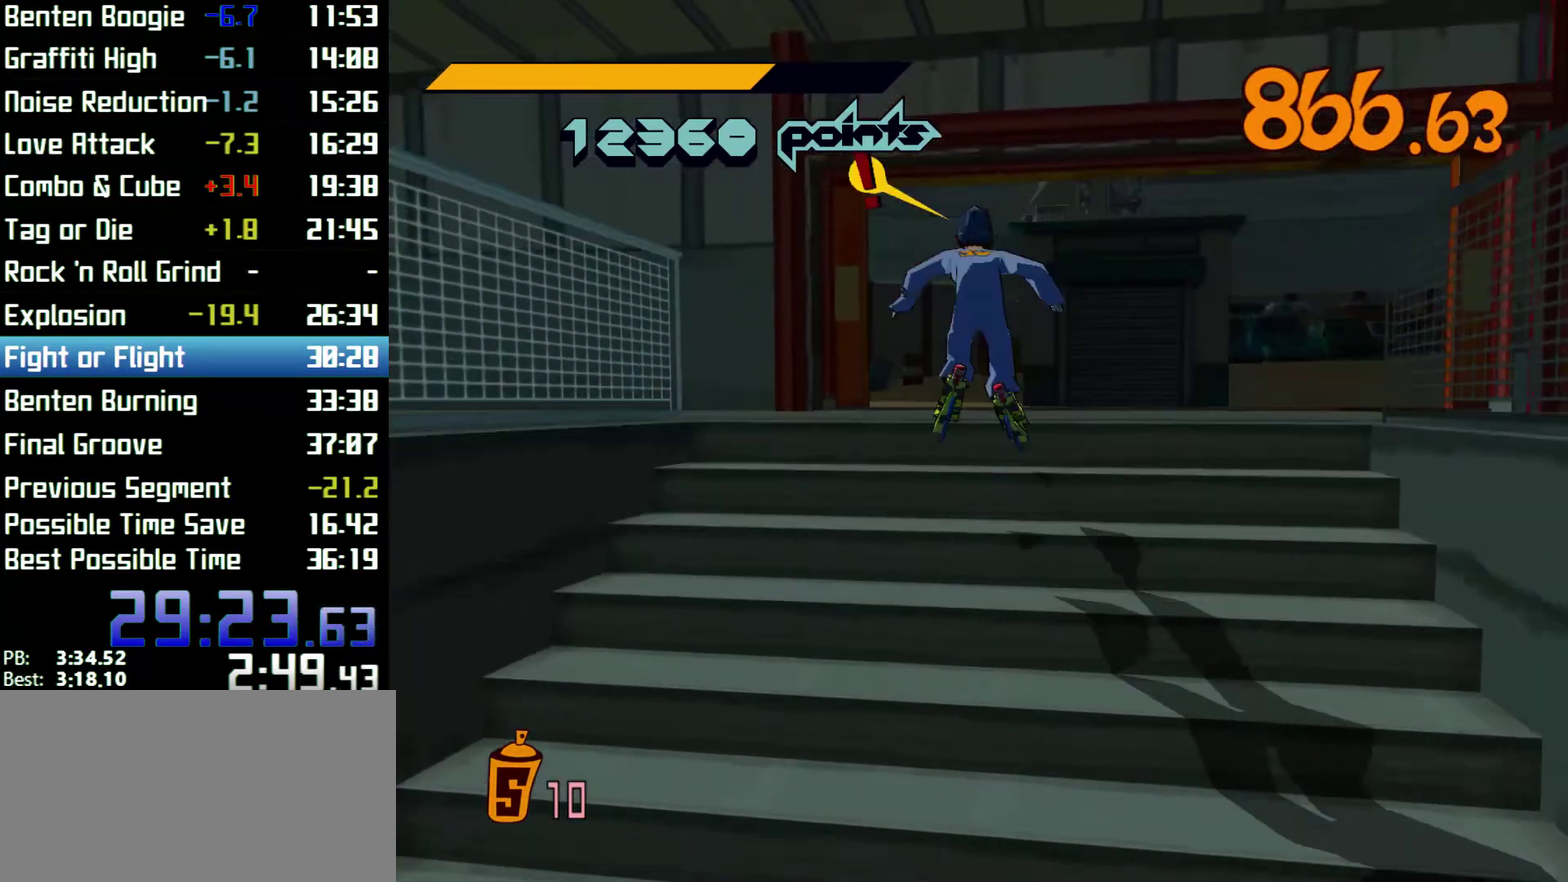
{"buttons": ["R2"], "left_stick": "up", "right_stick": "center"}
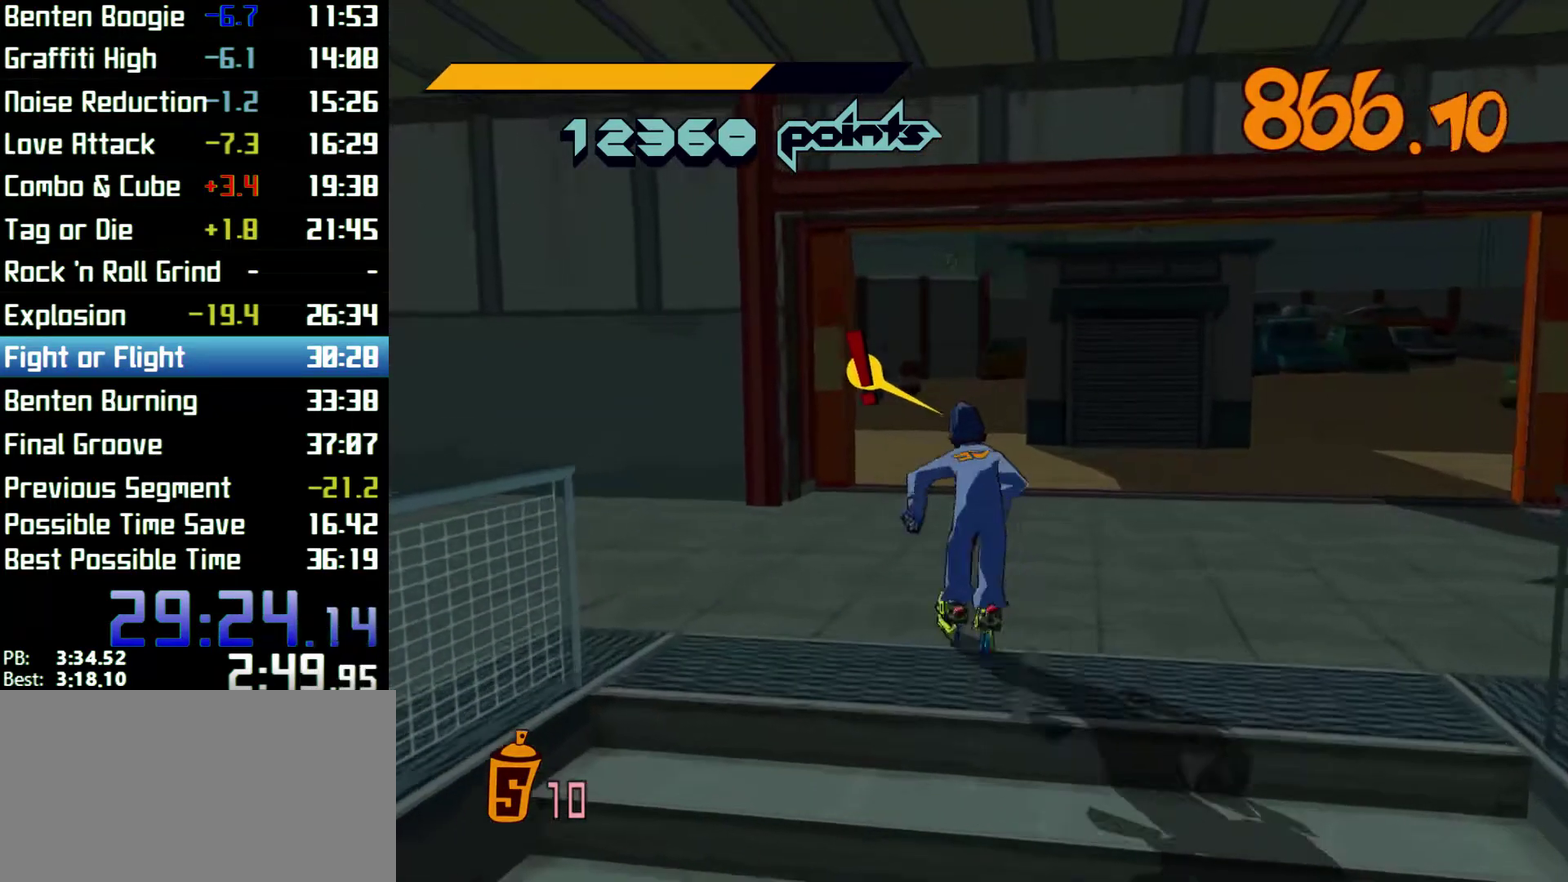
{"buttons": ["R2"], "left_stick": "up", "right_stick": "center"}
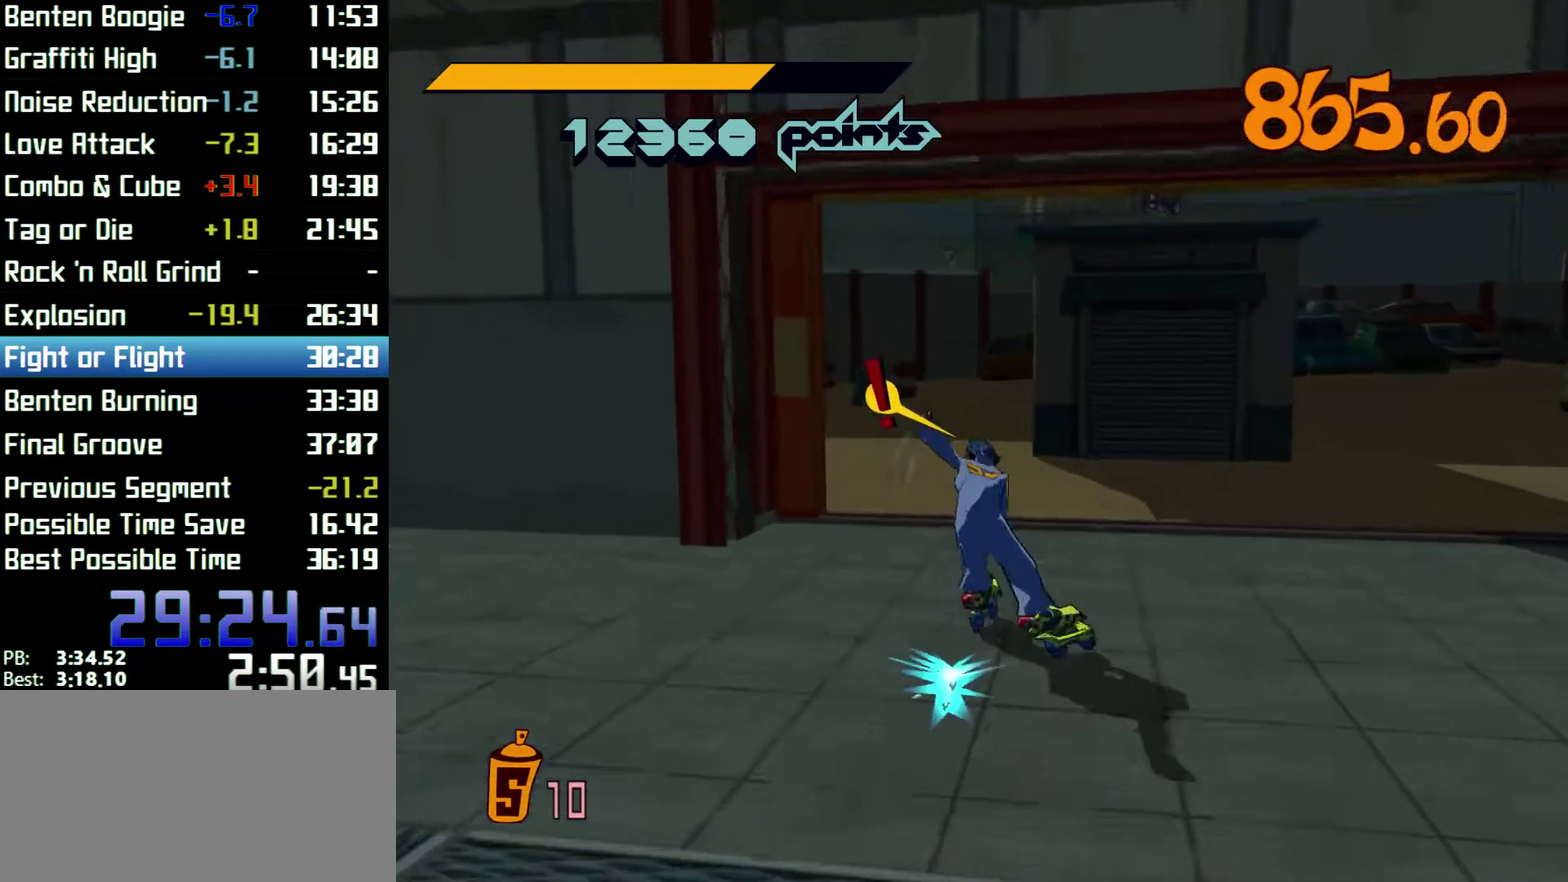
{"buttons": ["R2"], "left_stick": "up", "right_stick": "center"}
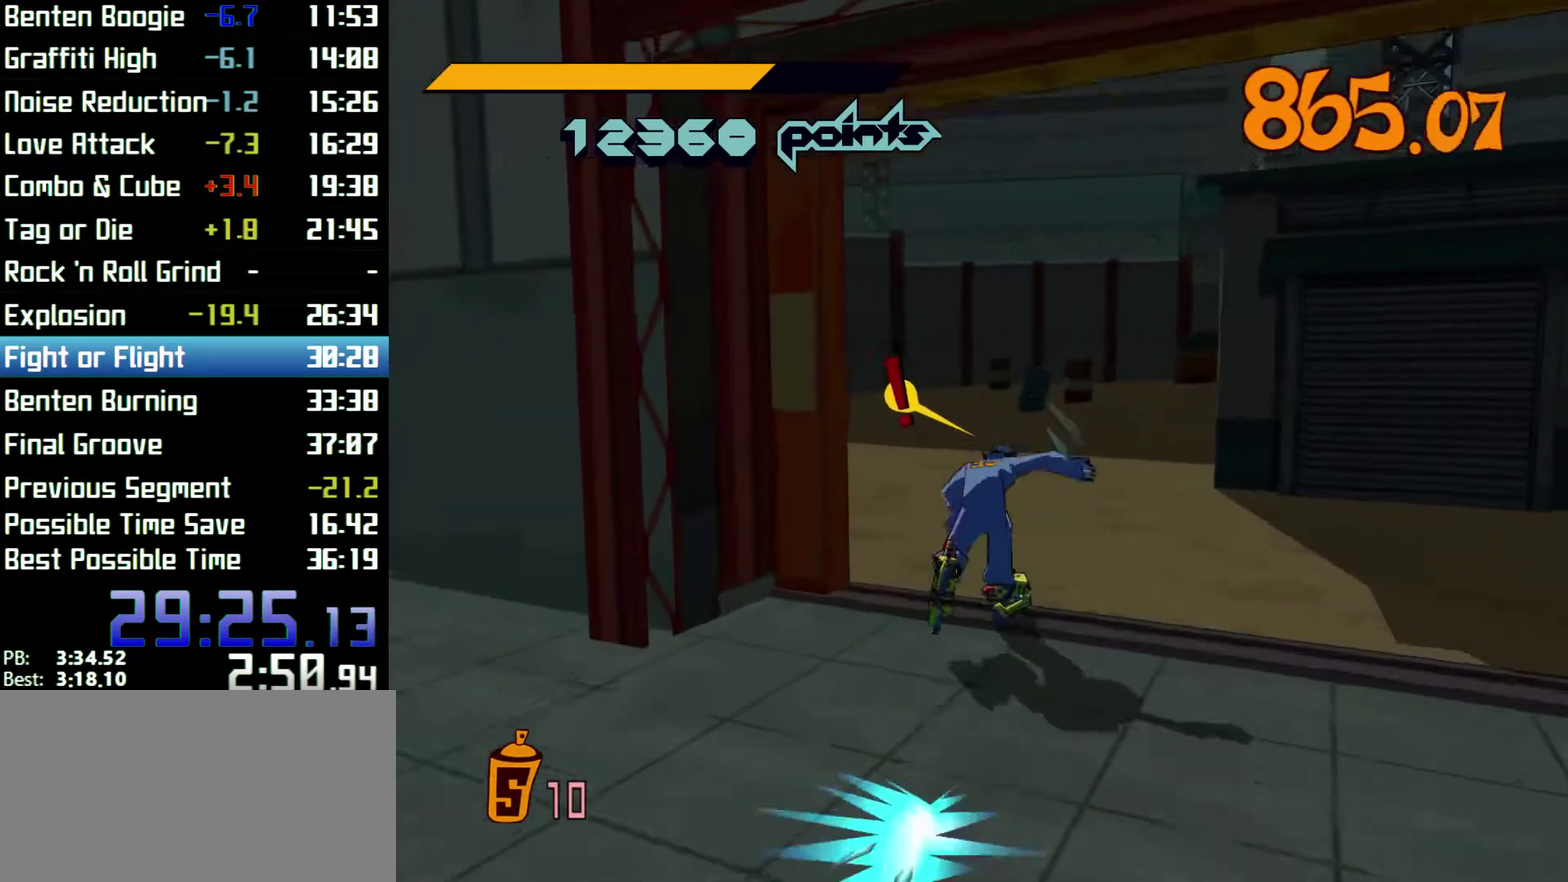
{"buttons": ["A", "R2"], "left_stick": "up-left", "right_stick": "center"}
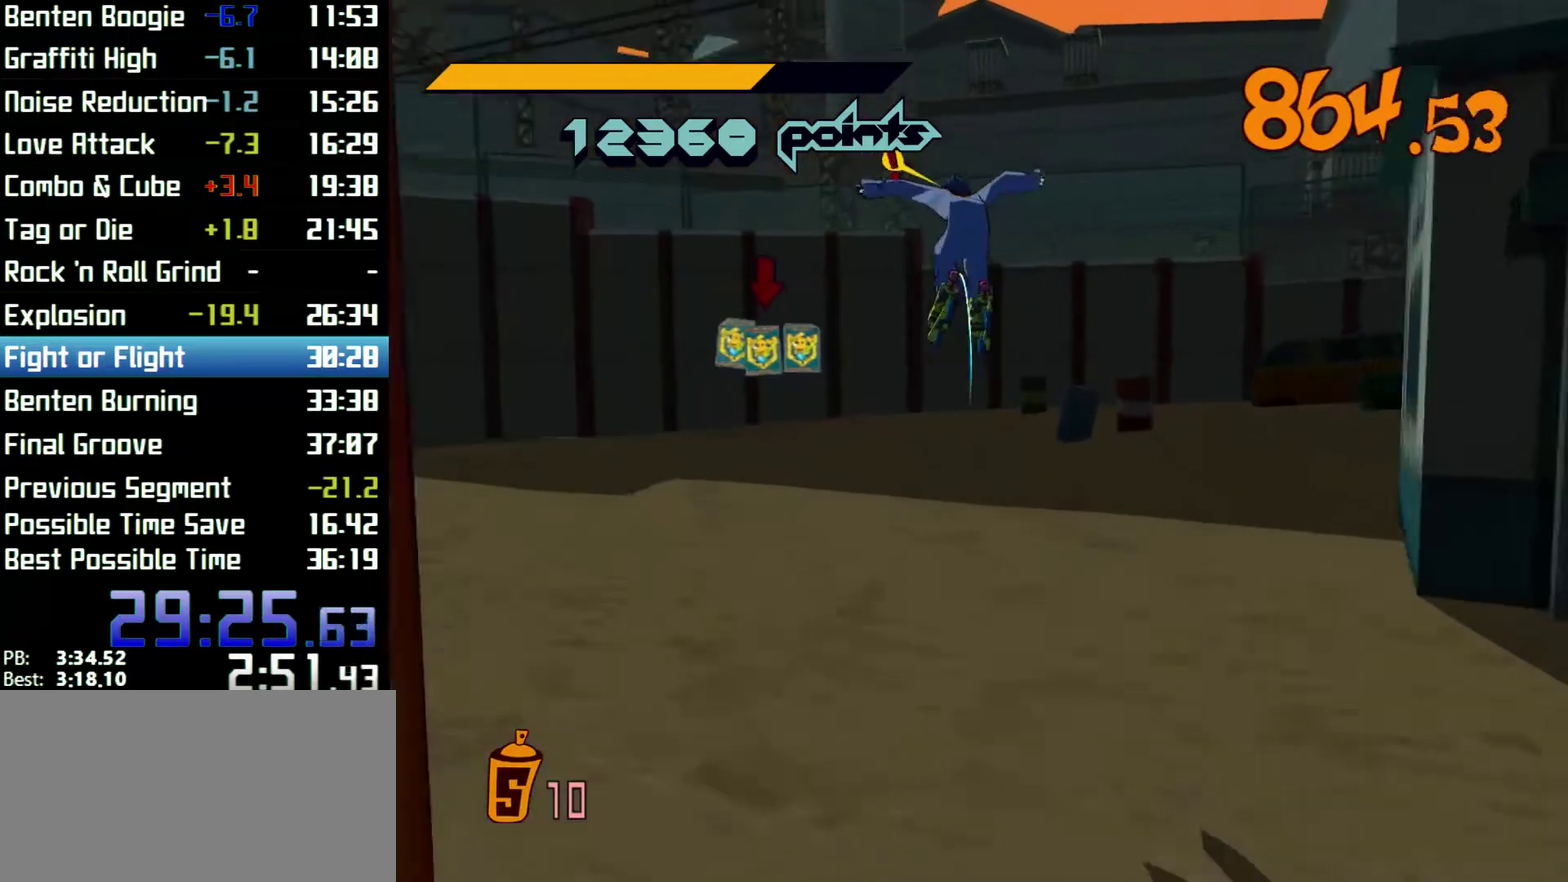
{"buttons": ["A", "R2"], "left_stick": "up-left", "right_stick": "center"}
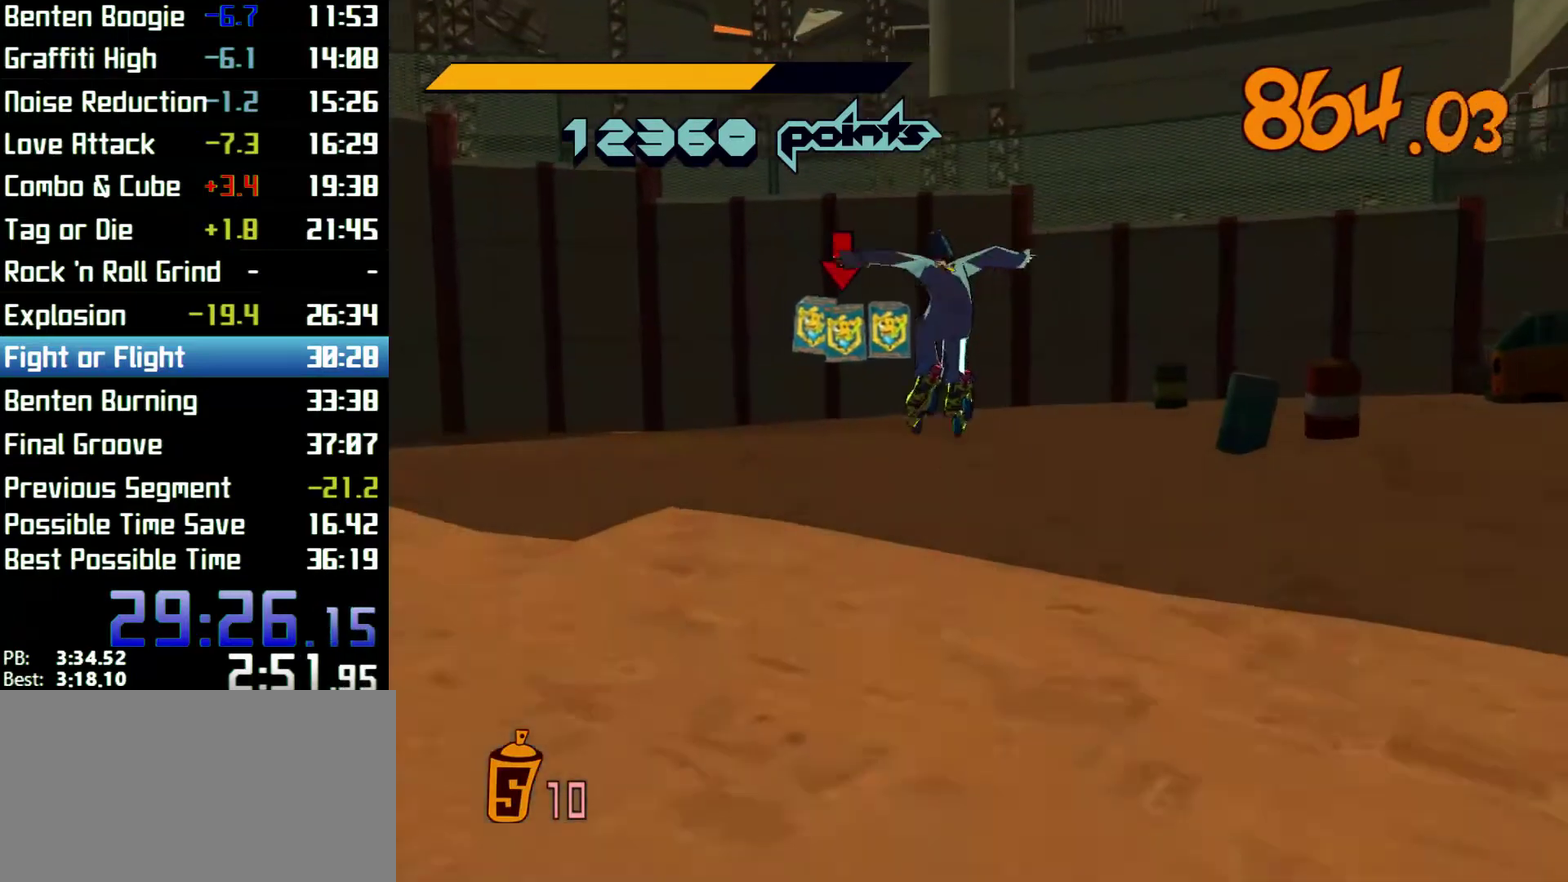
{"buttons": ["R2"], "left_stick": "up", "right_stick": "center"}
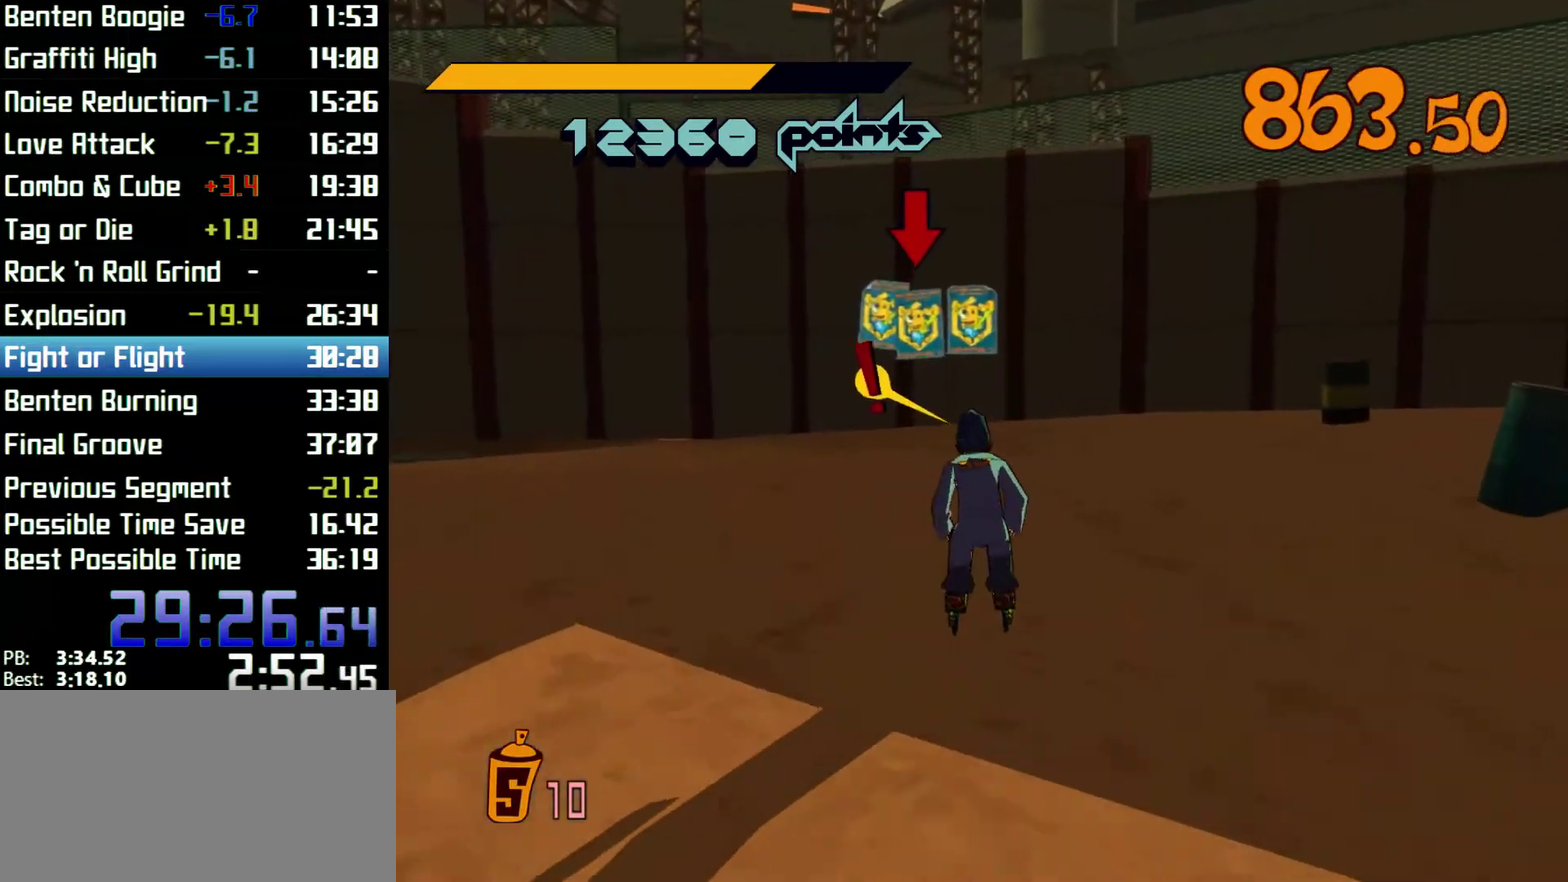
{"buttons": ["A"], "left_stick": "up-left", "right_stick": "center"}
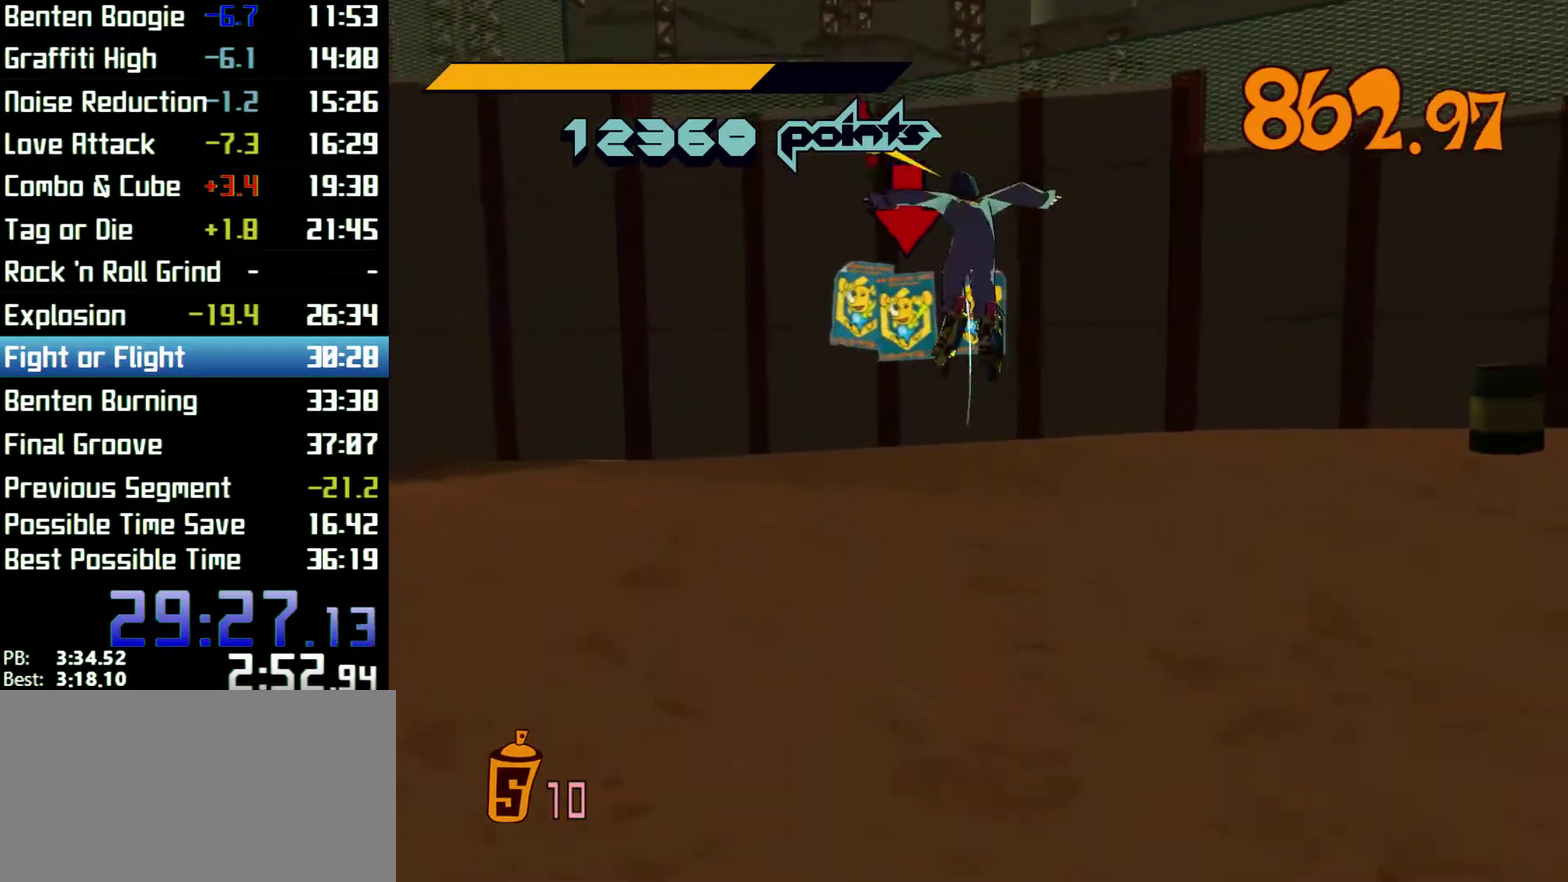
{"buttons": [], "left_stick": "center", "right_stick": "center"}